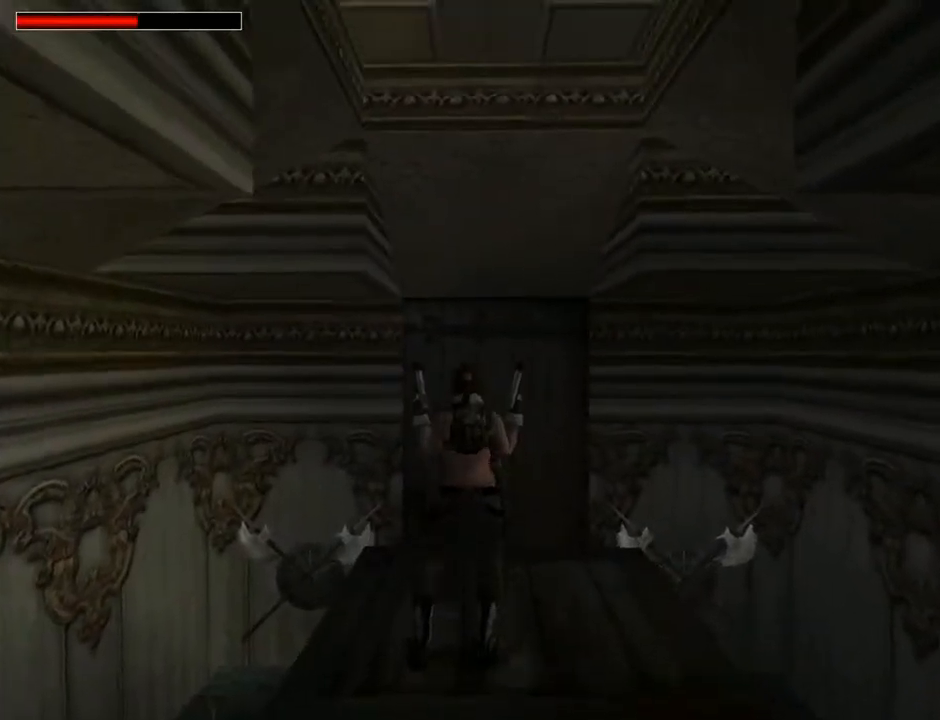
Gameplay with a controller (PlayStation layout); each line is a JSON object with the inputs held at the frame after it. "events" lists button and stick changes between this image and that frame as [ms after this image, input, new state], when the widget could be followed in between. Not read: L1 R1.
{"buttons": ["TRIANGLE", "DPAD_LEFT"], "left_stick": "center", "right_stick": "center", "events": [[433, "TRIANGLE", "down"]]}
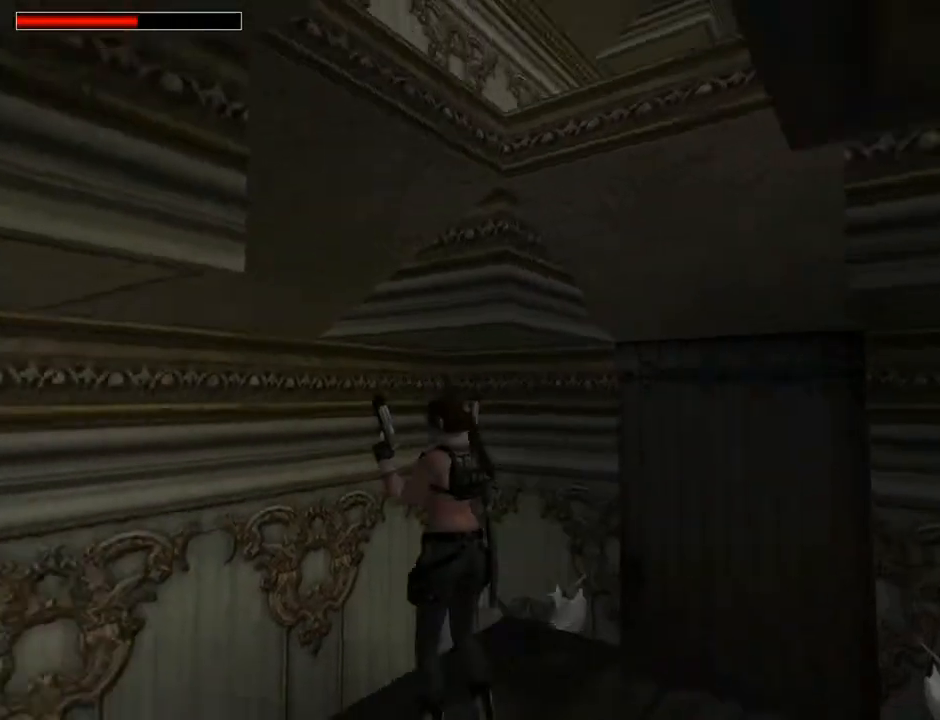
{"buttons": [], "left_stick": "center", "right_stick": "center", "events": [[133, "TRIANGLE", "up"], [500, "DPAD_LEFT", "up"]]}
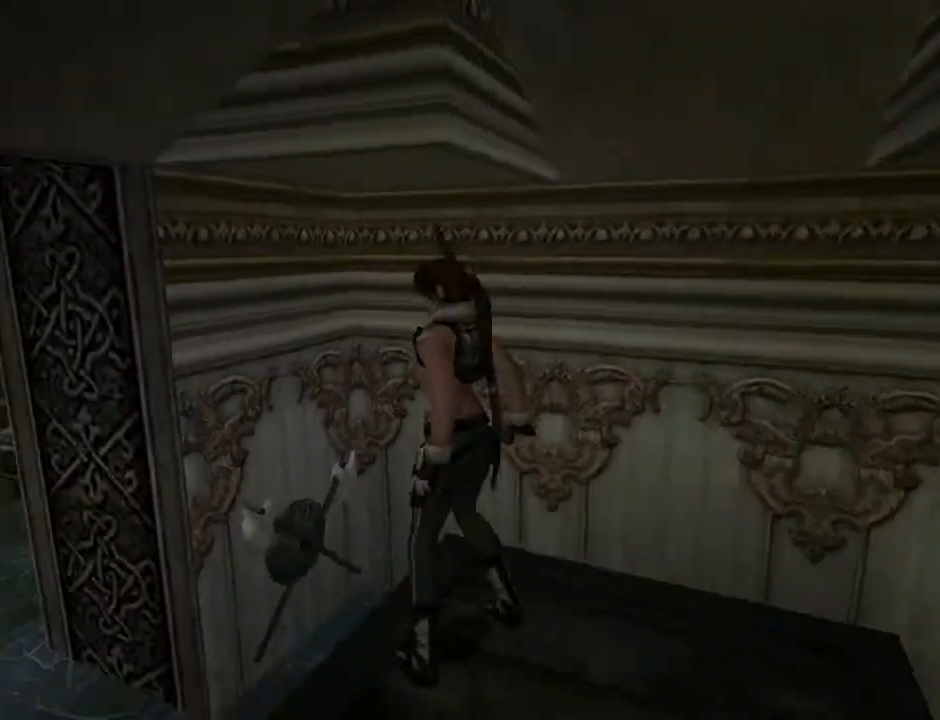
{"buttons": ["CROSS"], "left_stick": "center", "right_stick": "center", "events": [[67, "SQUARE", "down"], [300, "SQUARE", "up"], [400, "CROSS", "down"]]}
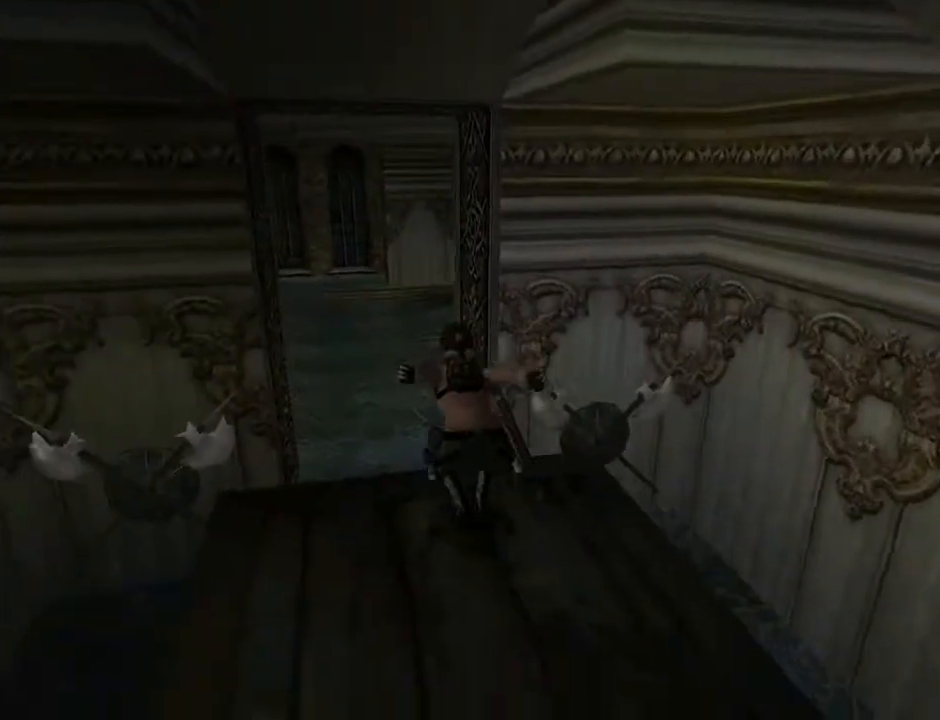
{"buttons": ["CROSS", "DPAD_UP"], "left_stick": "center", "right_stick": "center", "events": [[267, "DPAD_UP", "down"]]}
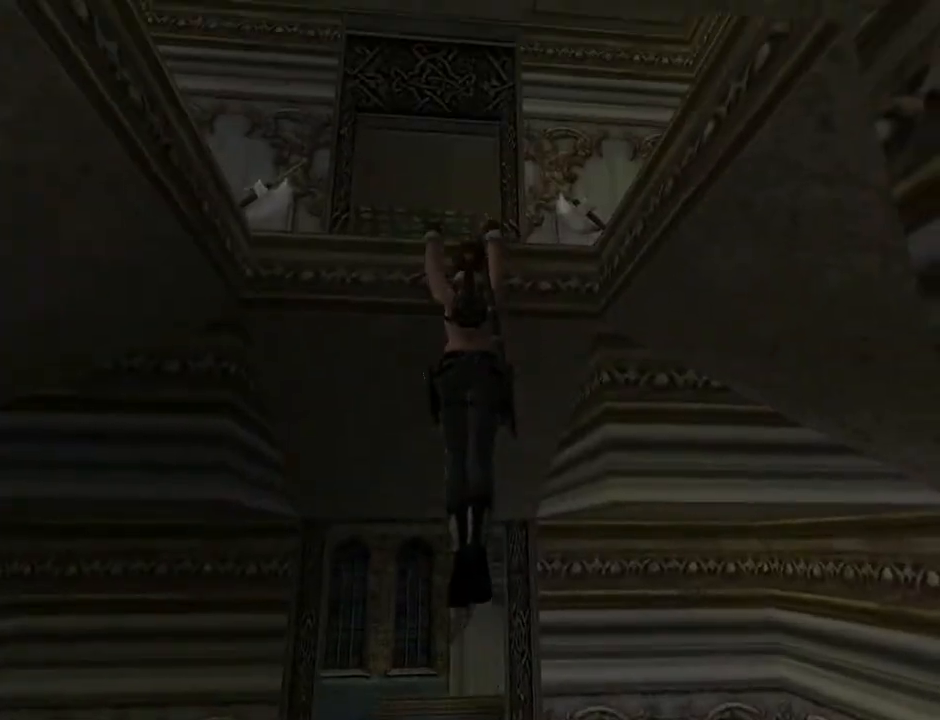
{"buttons": ["CROSS", "DPAD_UP"], "left_stick": "center", "right_stick": "center", "events": []}
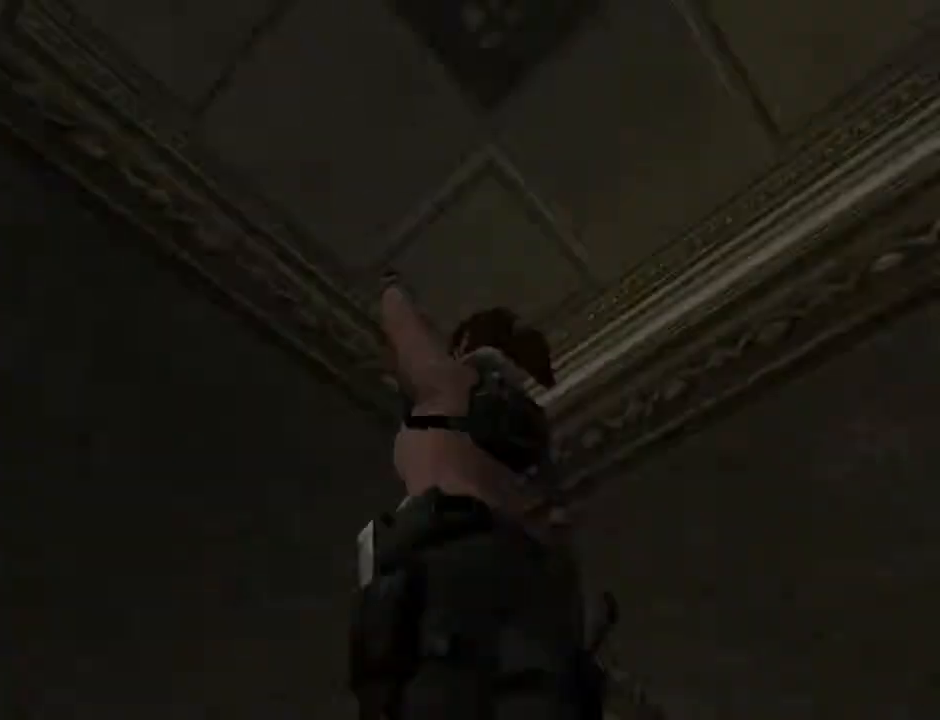
{"buttons": ["CROSS", "SQUARE"], "left_stick": "center", "right_stick": "center", "events": [[167, "DPAD_UP", "up"], [367, "SQUARE", "down"]]}
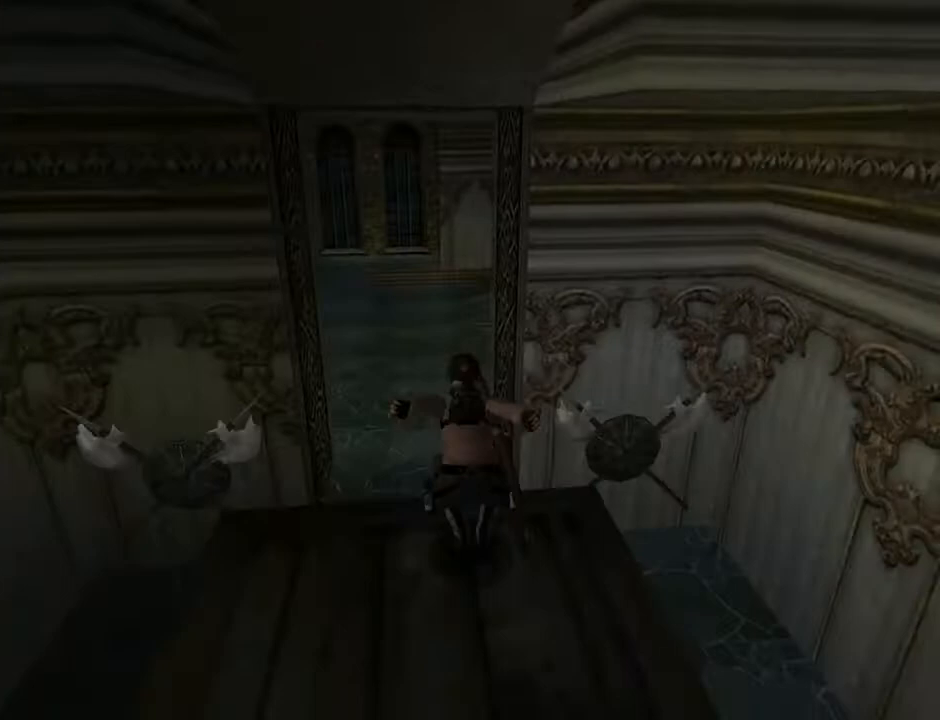
{"buttons": ["CROSS", "DPAD_UP"], "left_stick": "center", "right_stick": "center", "events": [[167, "SQUARE", "up"], [333, "DPAD_UP", "down"]]}
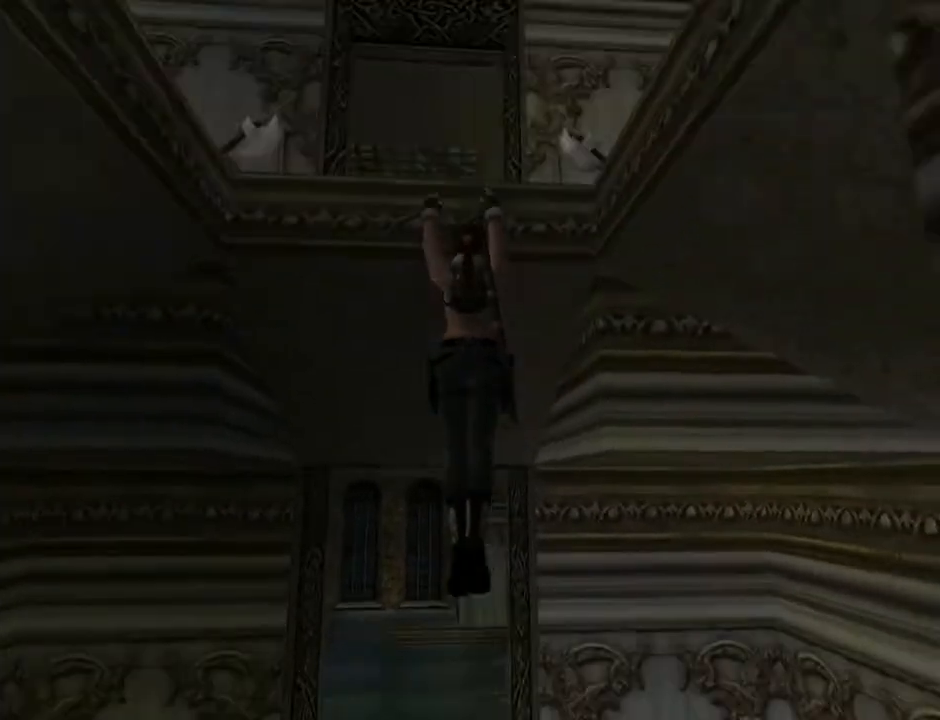
{"buttons": ["CROSS", "DPAD_UP"], "left_stick": "center", "right_stick": "center", "events": []}
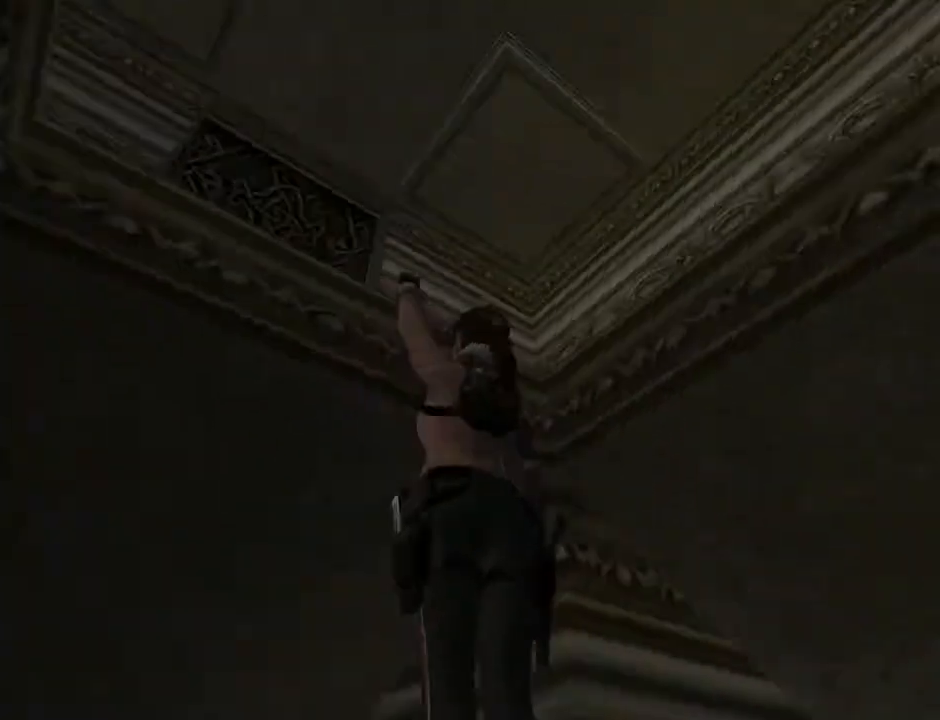
{"buttons": ["CROSS", "SQUARE"], "left_stick": "center", "right_stick": "center", "events": [[200, "DPAD_UP", "up"], [333, "SQUARE", "down"]]}
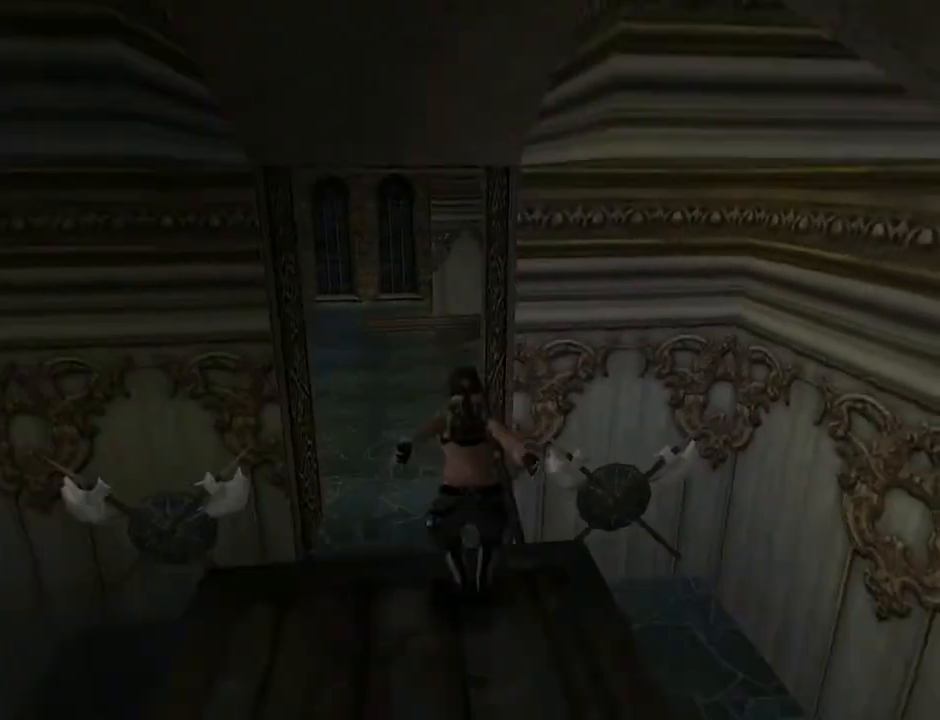
{"buttons": ["CROSS", "DPAD_UP"], "left_stick": "center", "right_stick": "center", "events": [[200, "SQUARE", "up"], [300, "DPAD_UP", "down"]]}
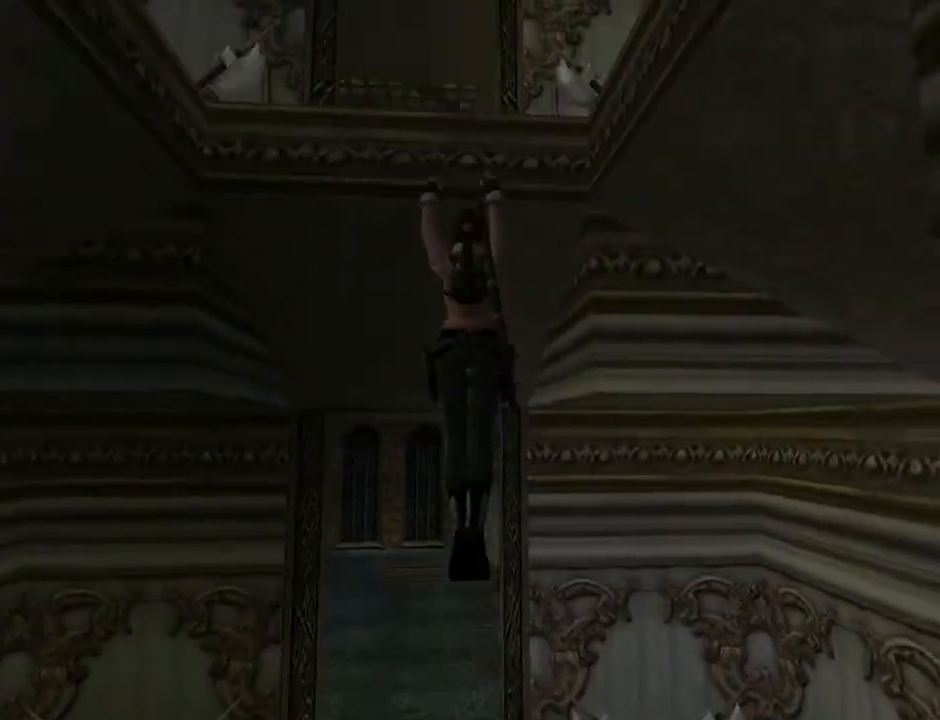
{"buttons": ["CROSS", "DPAD_UP"], "left_stick": "center", "right_stick": "center", "events": []}
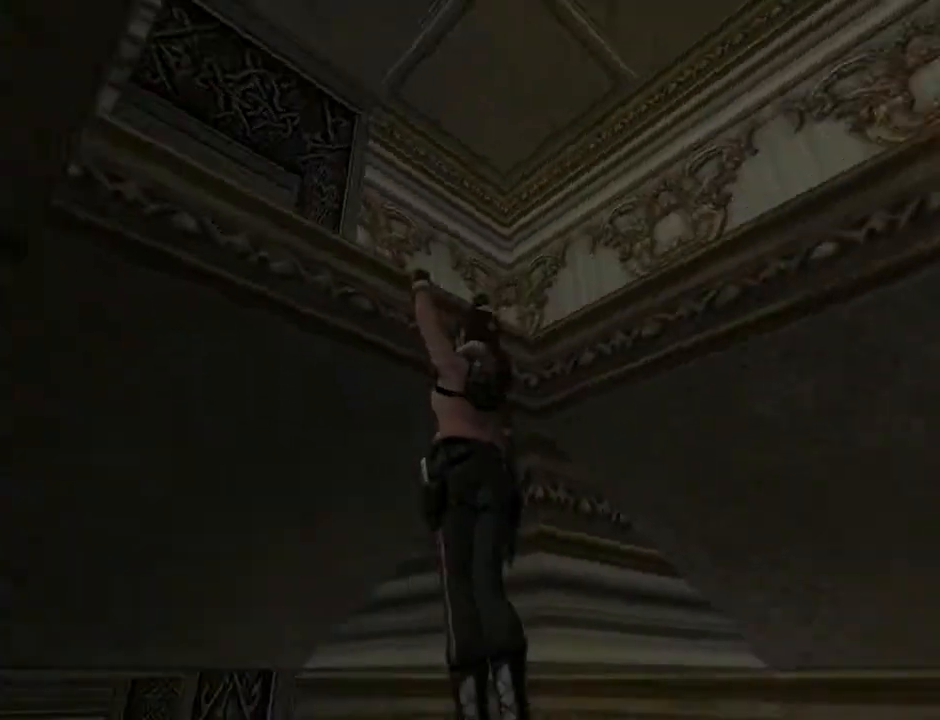
{"buttons": ["CROSS", "SQUARE"], "left_stick": "center", "right_stick": "center", "events": [[300, "DPAD_UP", "up"], [433, "SQUARE", "down"]]}
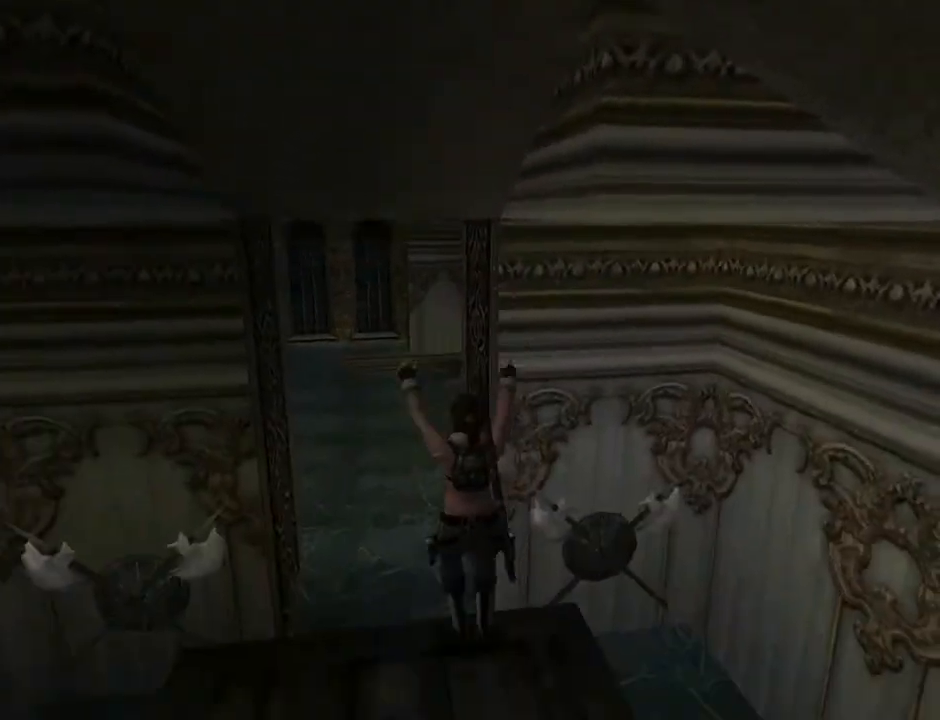
{"buttons": ["CROSS", "DPAD_UP"], "left_stick": "center", "right_stick": "center", "events": [[267, "SQUARE", "up"], [433, "DPAD_UP", "down"]]}
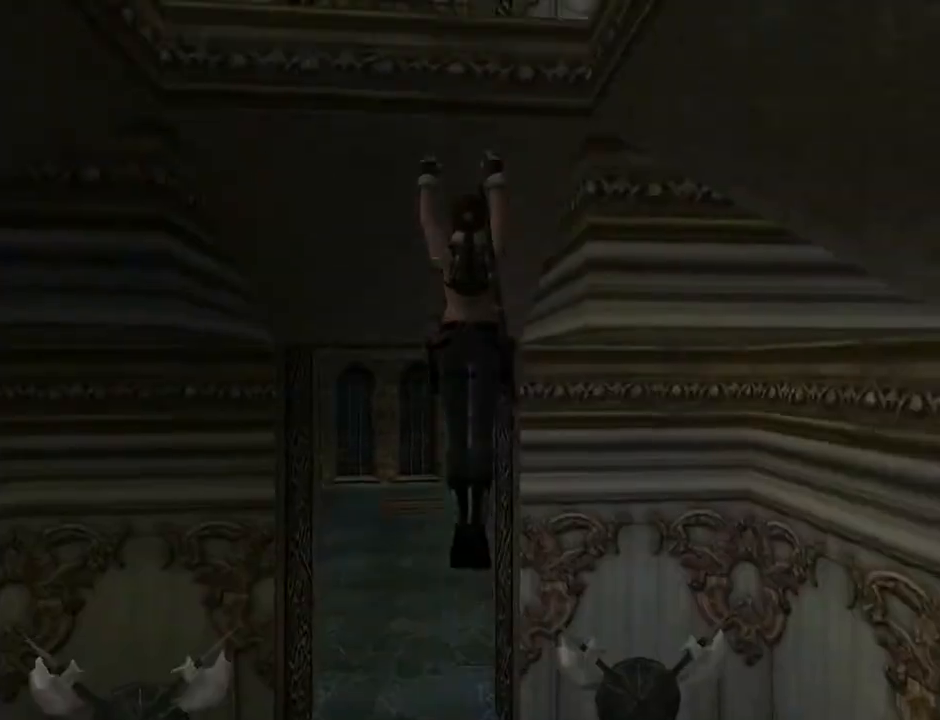
{"buttons": ["CROSS", "DPAD_UP"], "left_stick": "center", "right_stick": "center", "events": []}
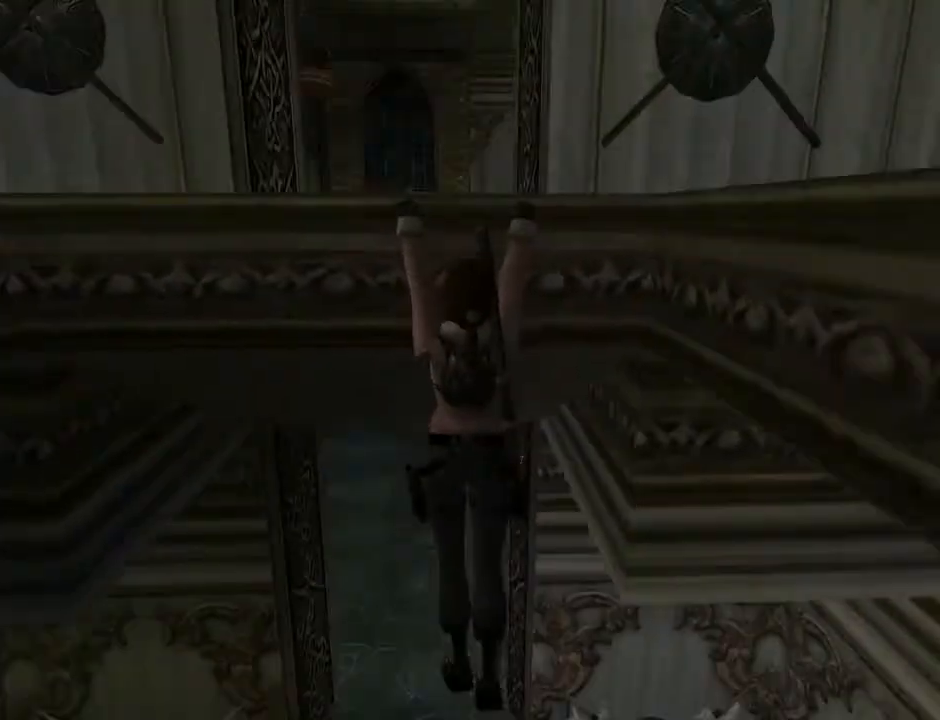
{"buttons": ["CROSS", "DPAD_UP"], "left_stick": "center", "right_stick": "center", "events": []}
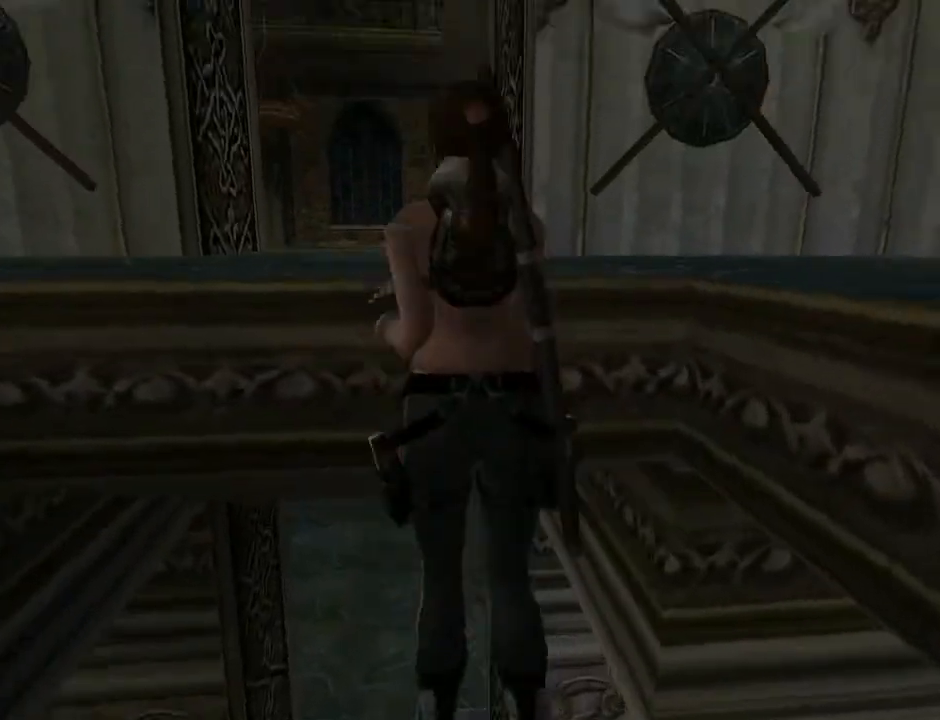
{"buttons": ["DPAD_UP"], "left_stick": "center", "right_stick": "center", "events": [[467, "CROSS", "up"]]}
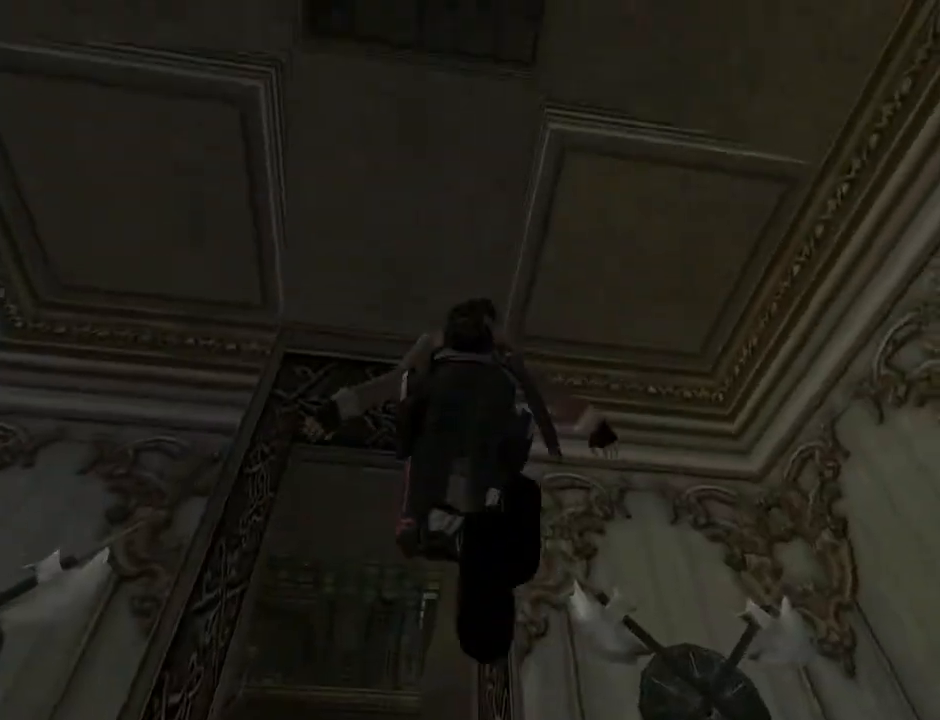
{"buttons": ["DPAD_UP"], "left_stick": "center", "right_stick": "center", "events": []}
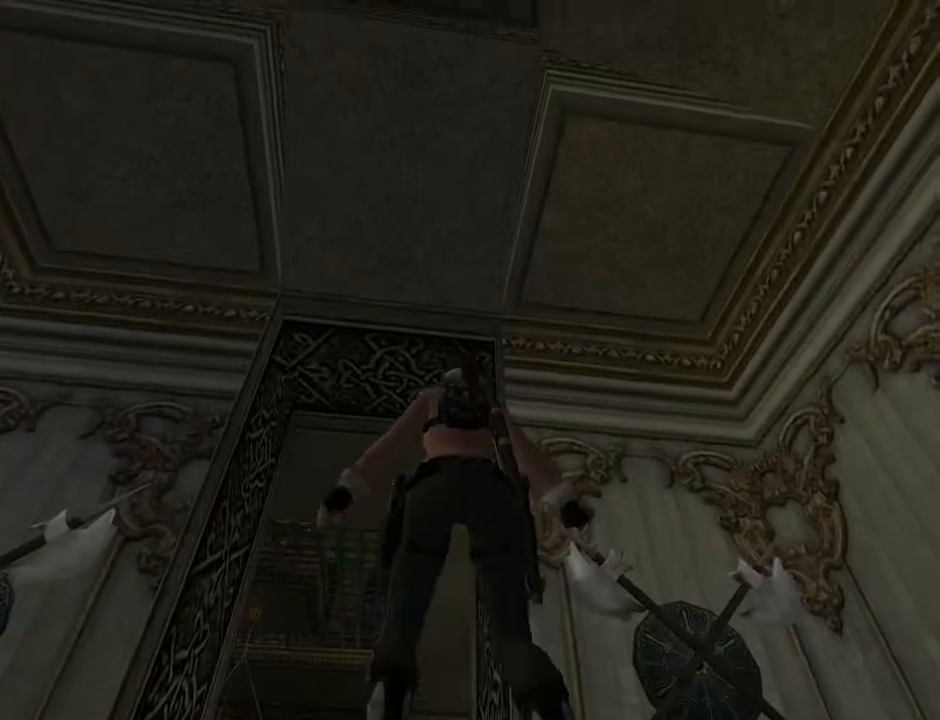
{"buttons": ["DPAD_UP"], "left_stick": "center", "right_stick": "center", "events": [[33, "DPAD_LEFT", "down"], [367, "DPAD_LEFT", "up"]]}
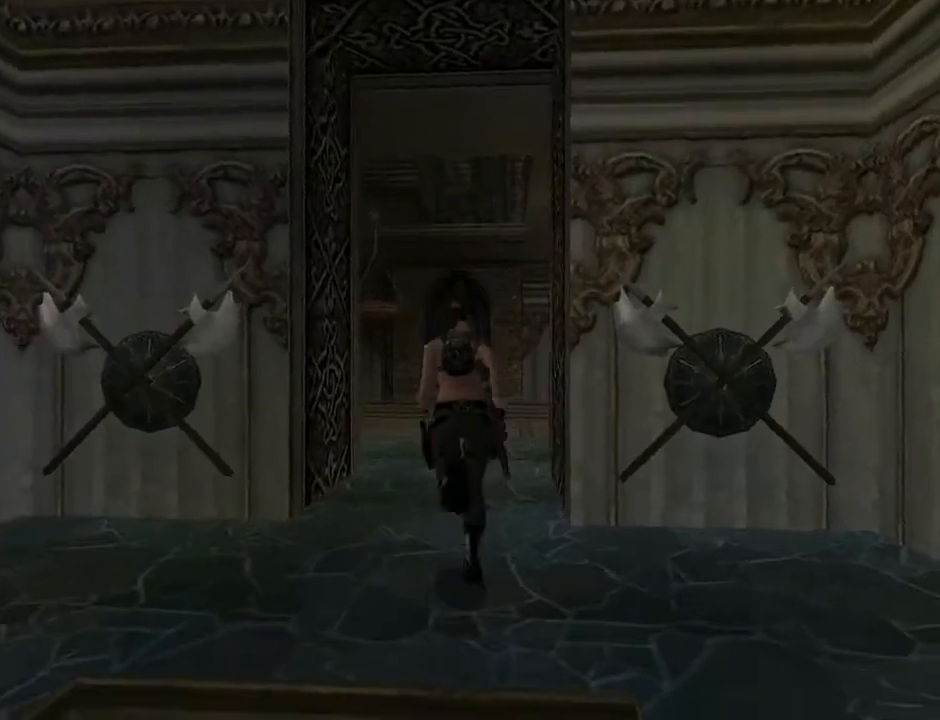
{"buttons": ["DPAD_UP"], "left_stick": "center", "right_stick": "center", "events": []}
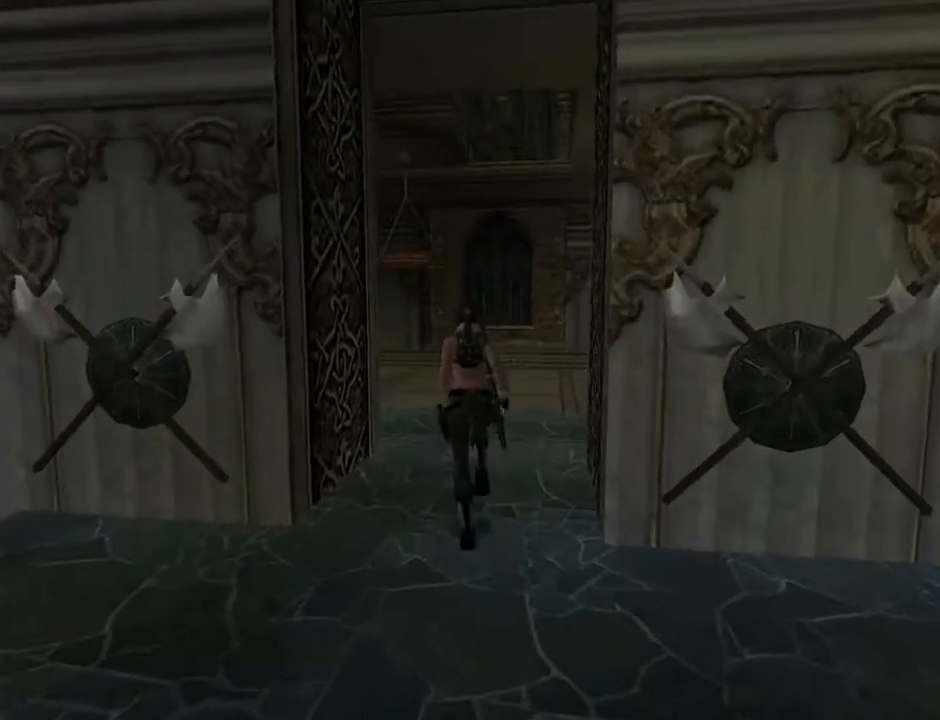
{"buttons": ["DPAD_UP"], "left_stick": "center", "right_stick": "center", "events": [[67, "DPAD_LEFT", "down"], [500, "DPAD_LEFT", "up"]]}
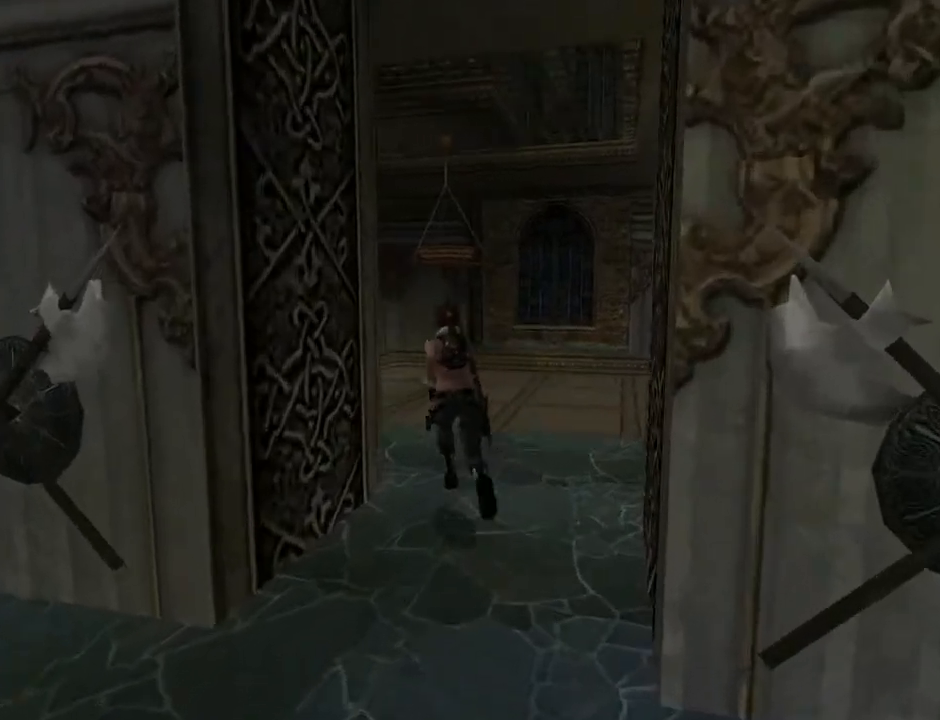
{"buttons": ["DPAD_UP", "DPAD_LEFT"], "left_stick": "center", "right_stick": "center", "events": [[267, "DPAD_LEFT", "down"]]}
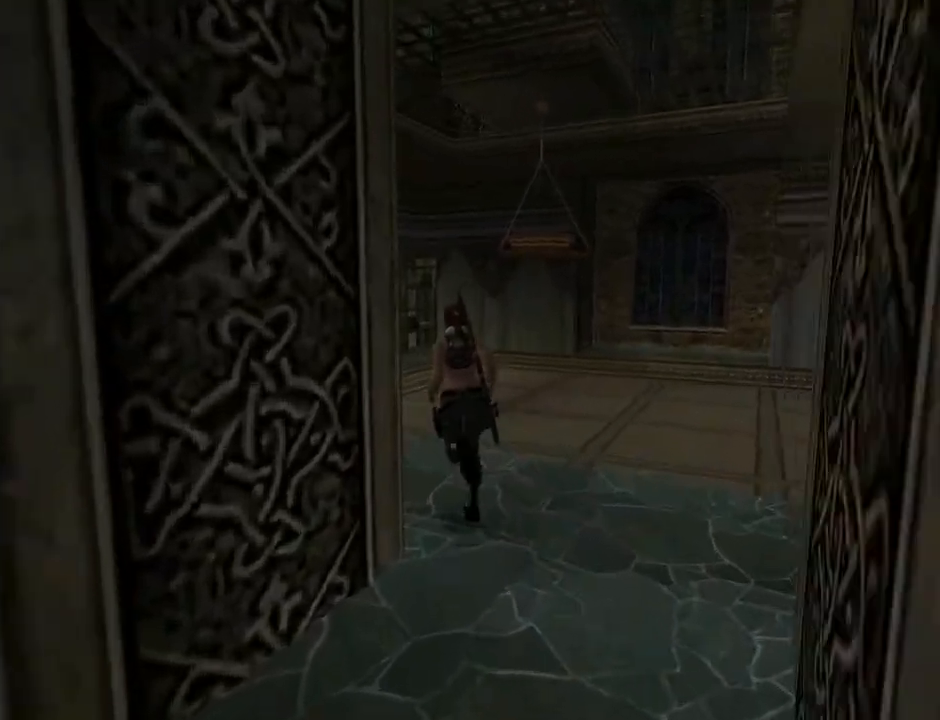
{"buttons": ["SQUARE", "DPAD_UP", "DPAD_RIGHT"], "left_stick": "center", "right_stick": "center", "events": [[233, "DPAD_LEFT", "up"], [333, "DPAD_RIGHT", "down"], [467, "SQUARE", "down"]]}
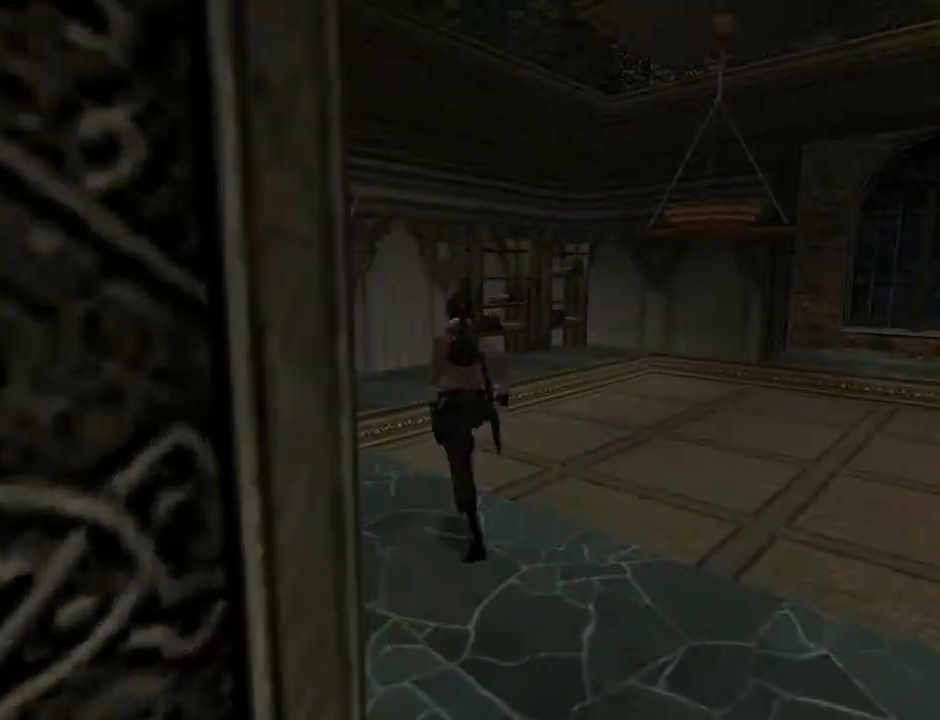
{"buttons": ["SQUARE", "DPAD_UP", "DPAD_RIGHT"], "left_stick": "center", "right_stick": "center", "events": []}
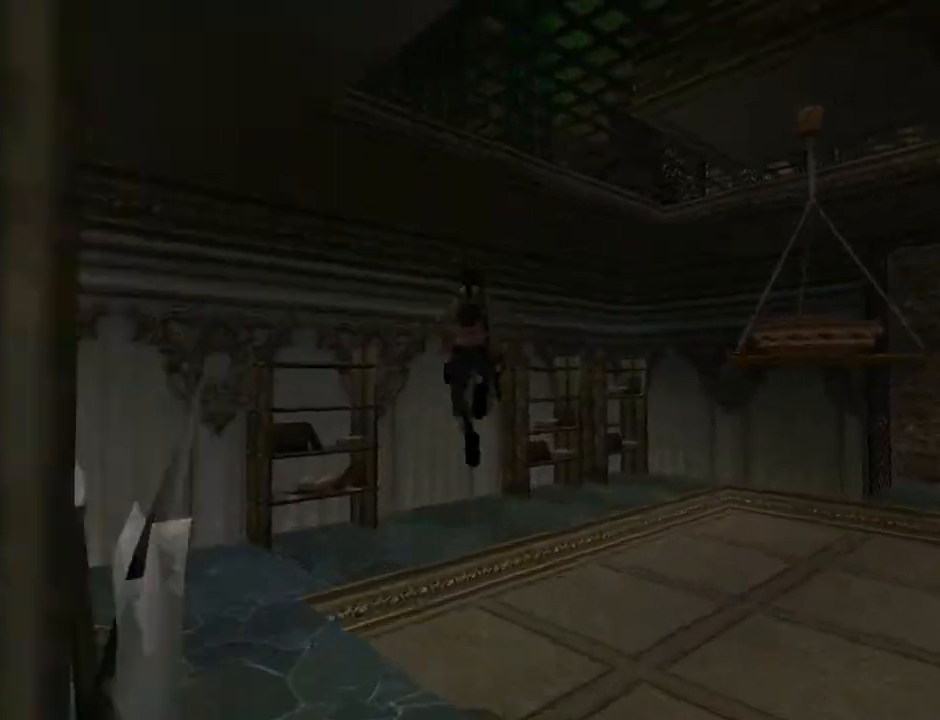
{"buttons": ["DPAD_UP"], "left_stick": "center", "right_stick": "center", "events": [[133, "DPAD_RIGHT", "up"], [267, "SQUARE", "up"]]}
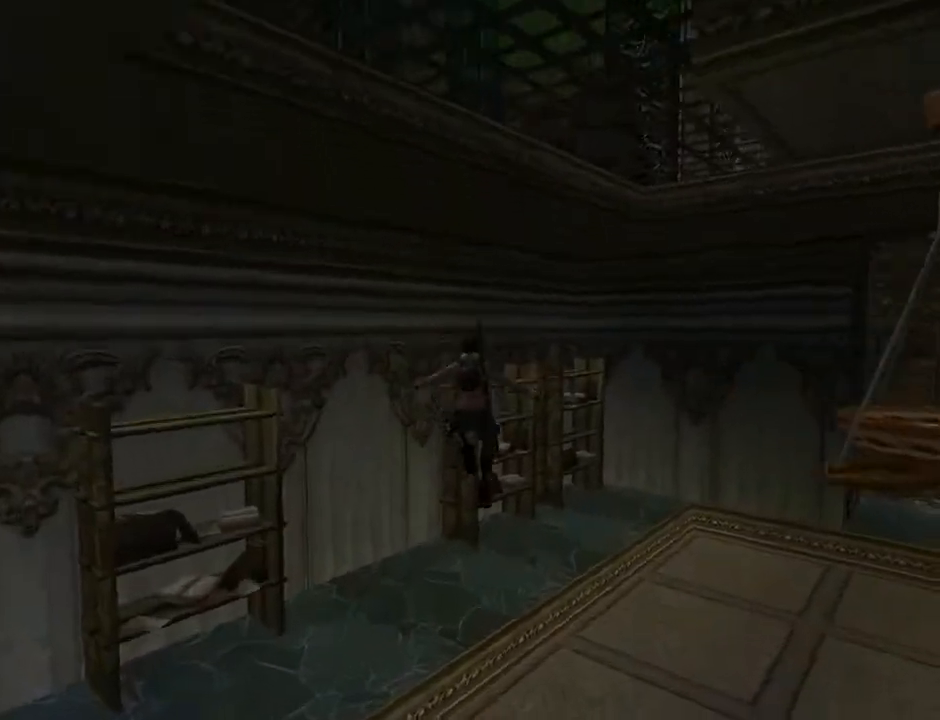
{"buttons": ["DPAD_UP", "DPAD_RIGHT"], "left_stick": "center", "right_stick": "center", "events": [[400, "DPAD_RIGHT", "down"]]}
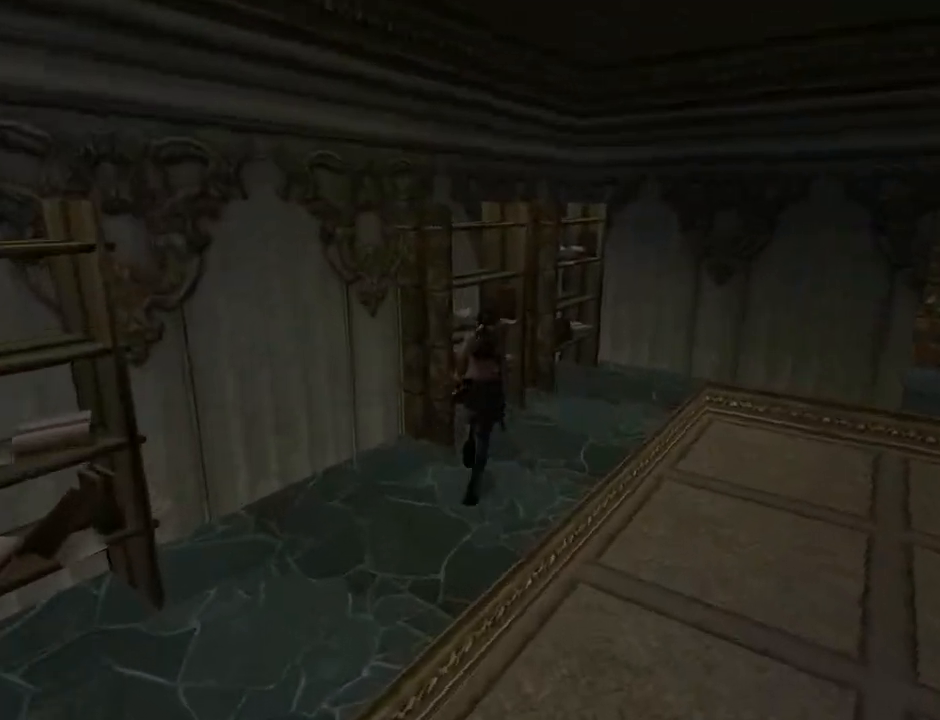
{"buttons": ["DPAD_UP"], "left_stick": "center", "right_stick": "center", "events": [[367, "DPAD_RIGHT", "up"]]}
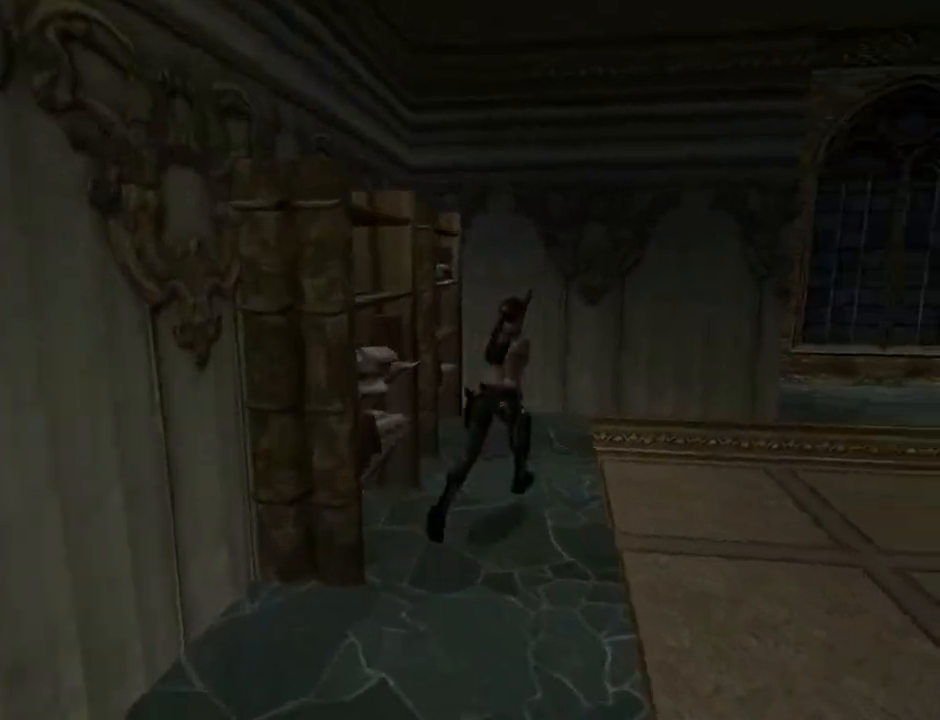
{"buttons": ["DPAD_UP", "DPAD_RIGHT"], "left_stick": "center", "right_stick": "center", "events": [[133, "DPAD_RIGHT", "down"]]}
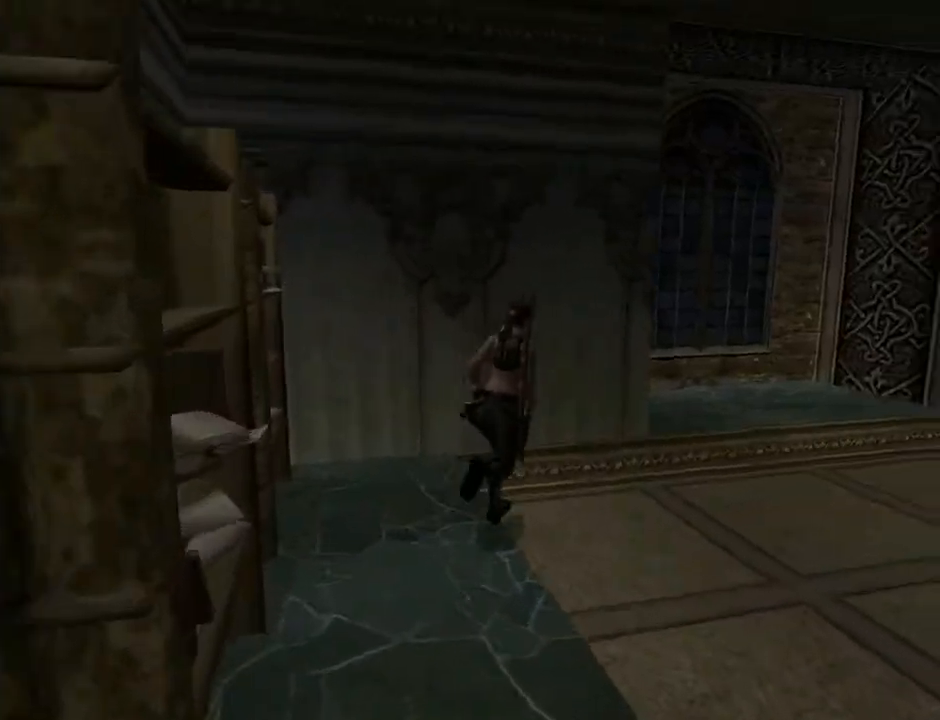
{"buttons": ["DPAD_RIGHT"], "left_stick": "center", "right_stick": "center", "events": [[67, "DPAD_UP", "up"]]}
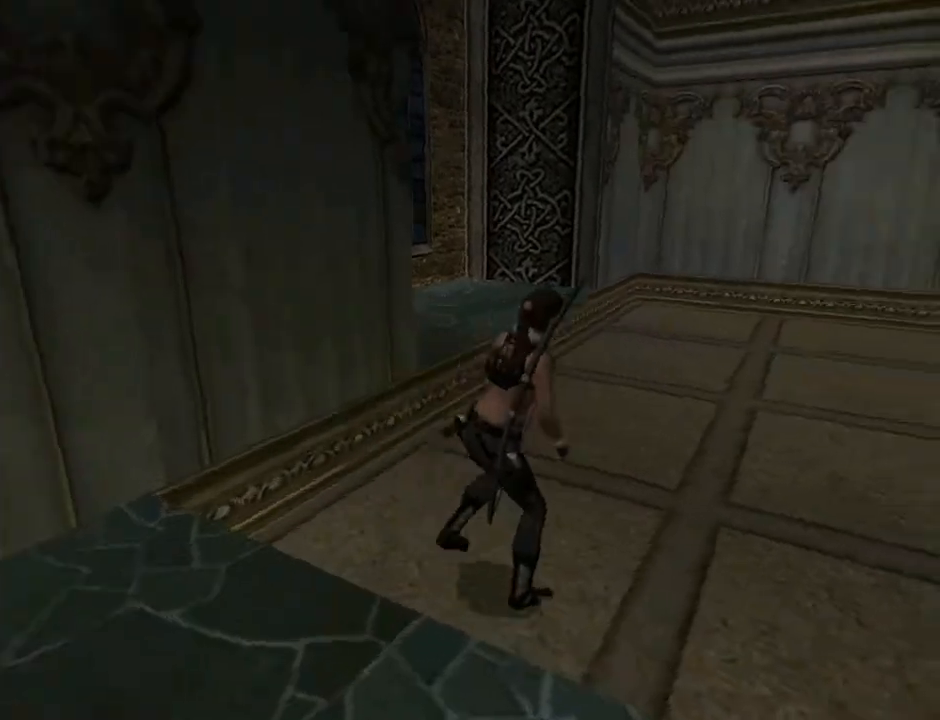
{"buttons": ["L2"], "left_stick": "center", "right_stick": "center", "events": [[33, "DPAD_RIGHT", "up"], [200, "L2", "down"]]}
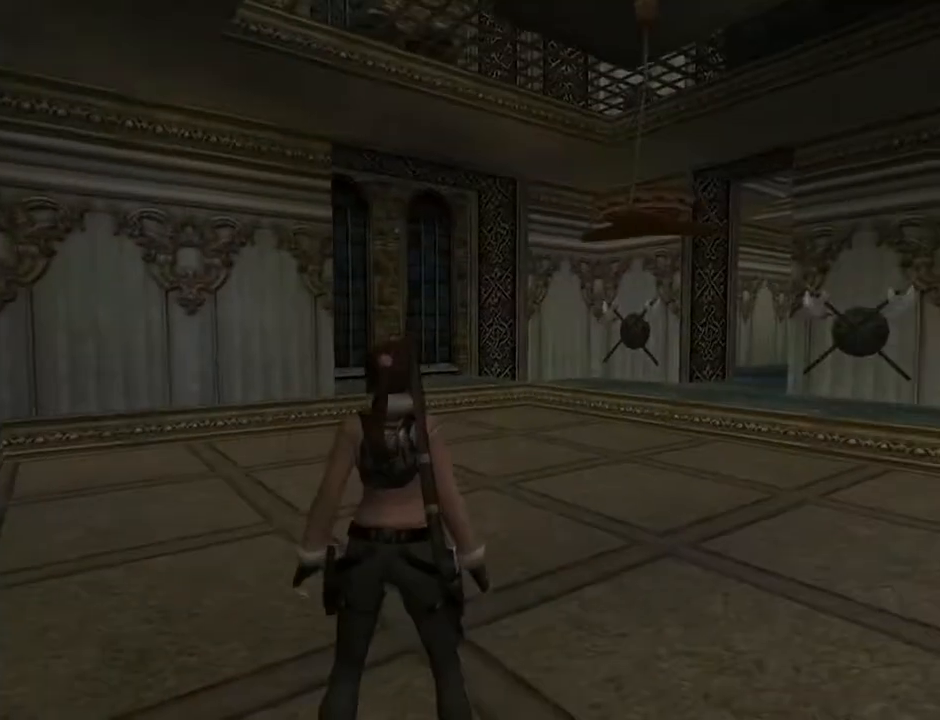
{"buttons": ["L2", "DPAD_UP"], "left_stick": "center", "right_stick": "center", "events": [[300, "DPAD_UP", "down"]]}
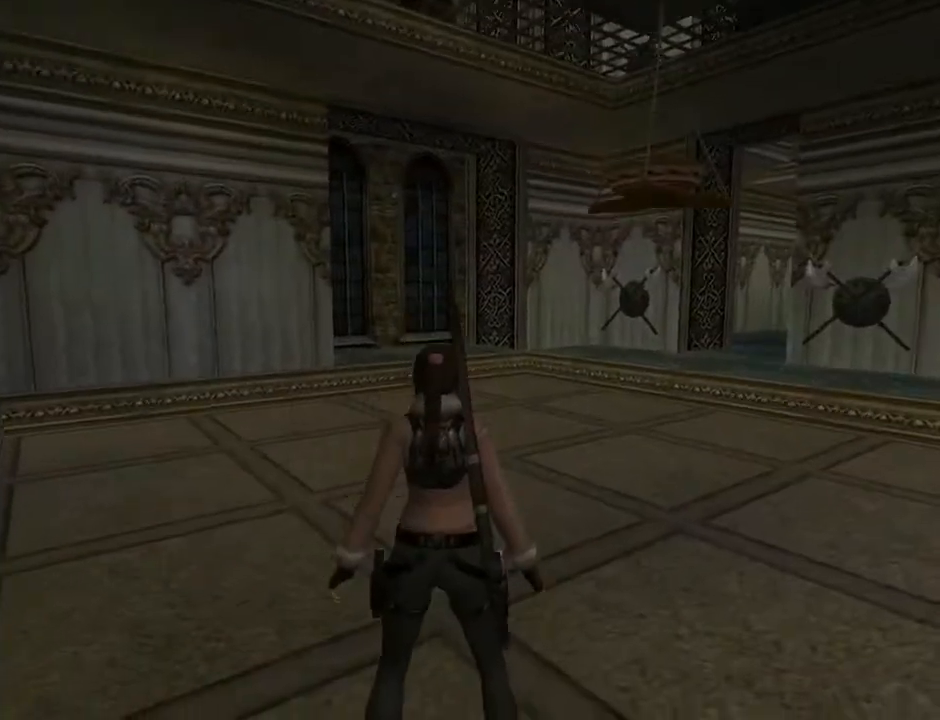
{"buttons": ["L2"], "left_stick": "center", "right_stick": "center", "events": [[300, "DPAD_UP", "up"]]}